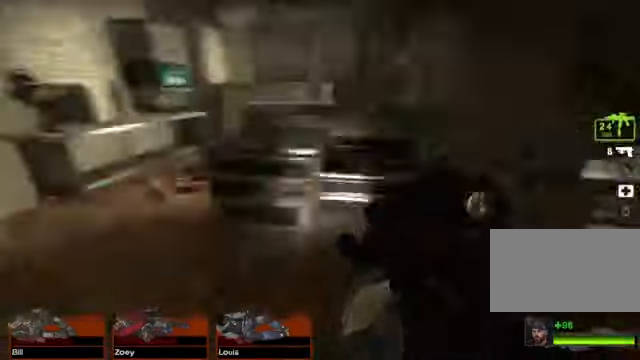
Gameplay with keyboard and mouse; each line is a JSON object with the keys and mouse buttons held at the frame after it. "events" lists presses ("down") and releases ("up") of "1", "2", "3", "4", "5", "a", "alt", "c", "caps_lock", "ctrl", "d", "e", "g", "q", "r", "s", "shift", "space", "t", "tab", "v", "w", "x", "z", "mouse_left", "mouse_wheel" and "mouse_right" between this image and that frame as [ms after this image, input, new state], when the widget could be followed in between. "mouse_left", "mouse_wheel", "mouse_right" = the "left", "wheel", "right" buttons of the "mouse" list. No other keys are recorded. "wheel" means that the mouse wheel is clicked or scrolled. Not read: f mouse_move.
{"keys": ["w"], "mouse": [], "events": [[135, "w", "down"], [237, "d", "up"]]}
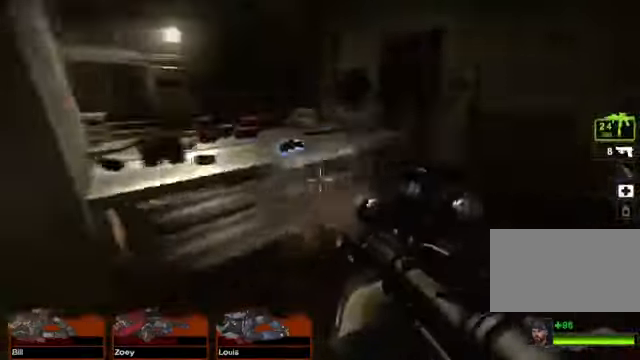
{"keys": [], "mouse": [], "events": [[34, "d", "down"], [68, "w", "up"], [305, "d", "up"]]}
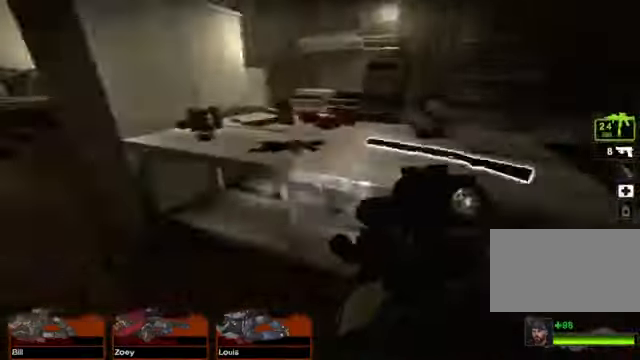
{"keys": [], "mouse": []}
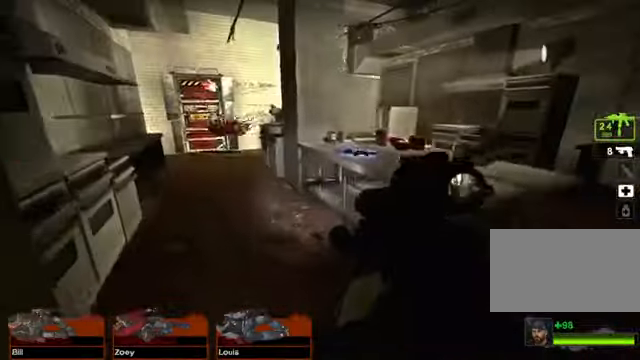
{"keys": [], "mouse": [], "events": []}
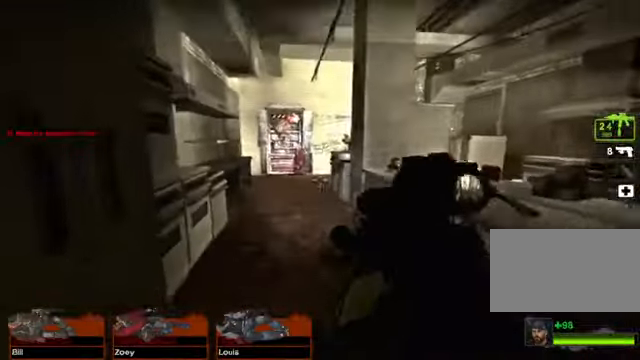
{"keys": ["w"], "mouse": [], "events": [[203, "w", "down"]]}
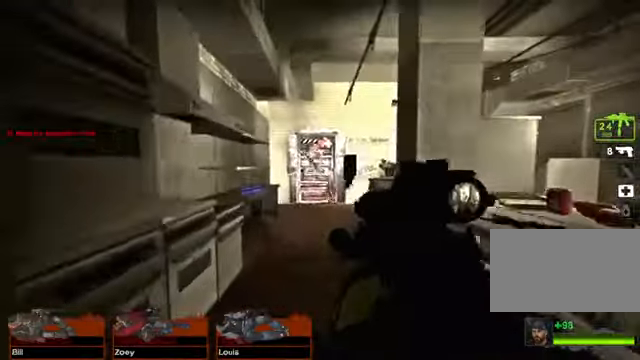
{"keys": [], "mouse": []}
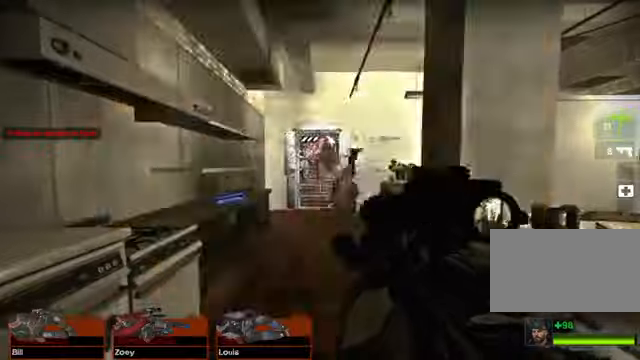
{"keys": [], "mouse": [], "events": []}
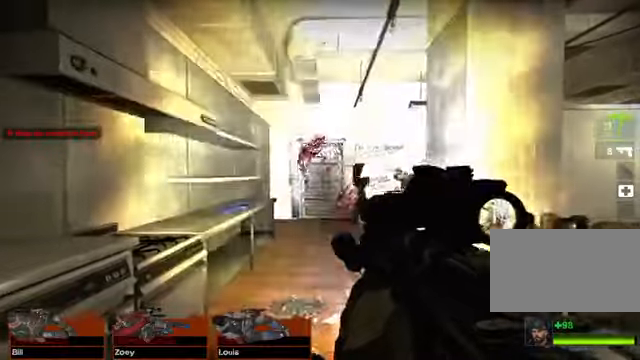
{"keys": [], "mouse": [], "events": []}
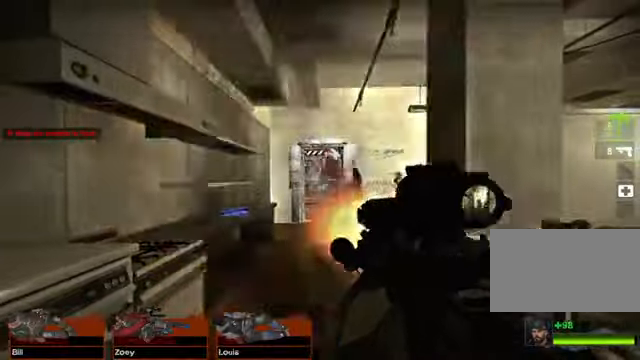
{"keys": [], "mouse": [], "events": [[135, "mouse_left", "down"], [270, "mouse_left", "up"]]}
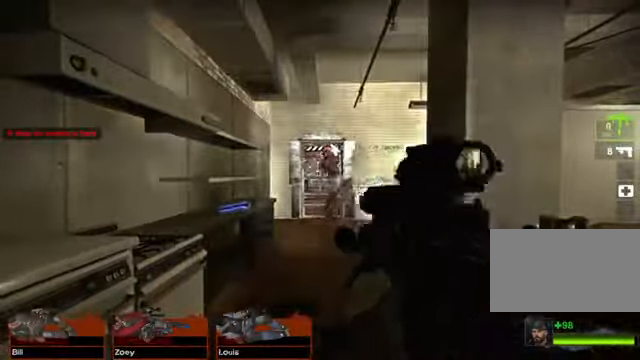
{"keys": [], "mouse": [], "events": []}
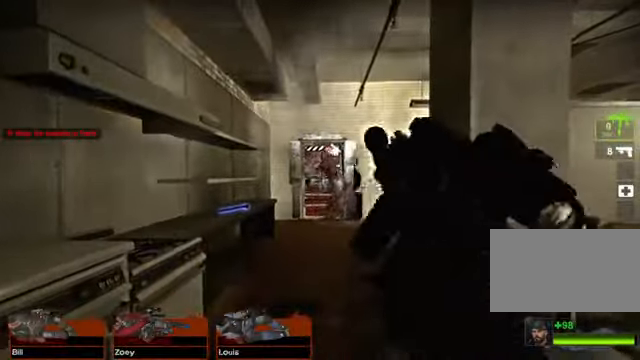
{"keys": [], "mouse": [], "events": []}
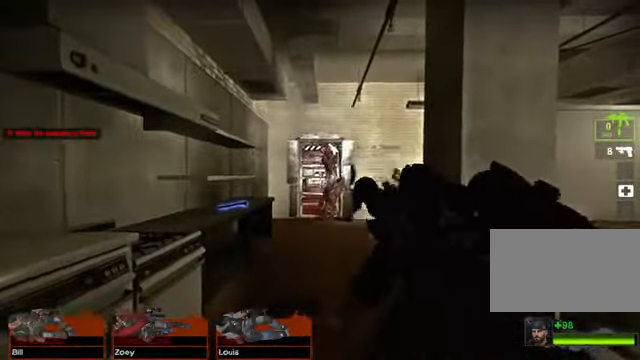
{"keys": [], "mouse": [], "events": []}
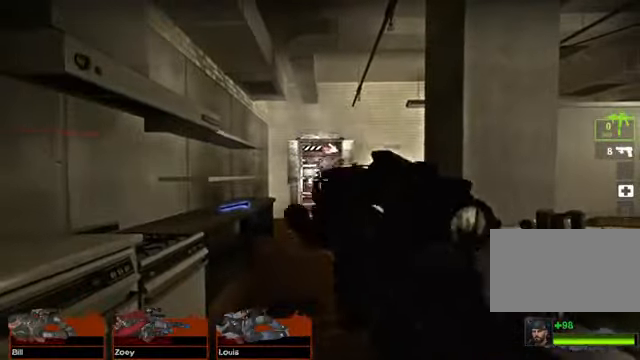
{"keys": [], "mouse": [], "events": []}
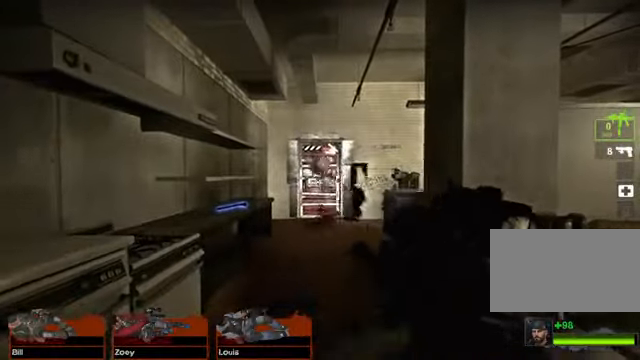
{"keys": [], "mouse": [], "events": [[237, "mouse_left", "down"], [271, "mouse_left", "up"]]}
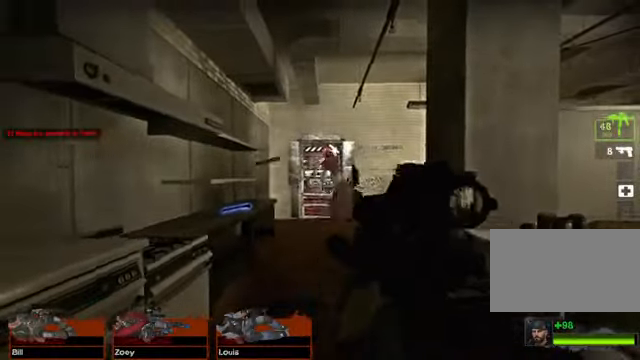
{"keys": [], "mouse": ["left"]}
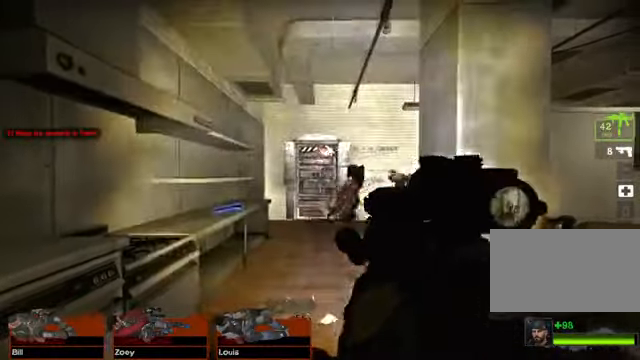
{"keys": [], "mouse": ["left"], "events": [[34, "mouse_left", "up"], [203, "mouse_left", "down"]]}
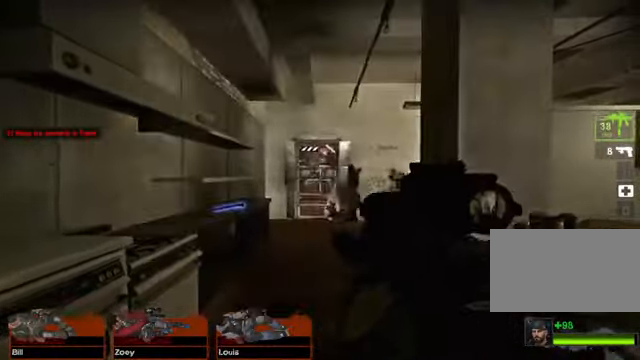
{"keys": [], "mouse": [], "events": [[34, "mouse_left", "up"], [135, "mouse_left", "down"], [169, "mouse_left", "up"], [304, "mouse_left", "down"], [372, "mouse_left", "up"], [439, "mouse_left", "down"], [473, "mouse_left", "up"]]}
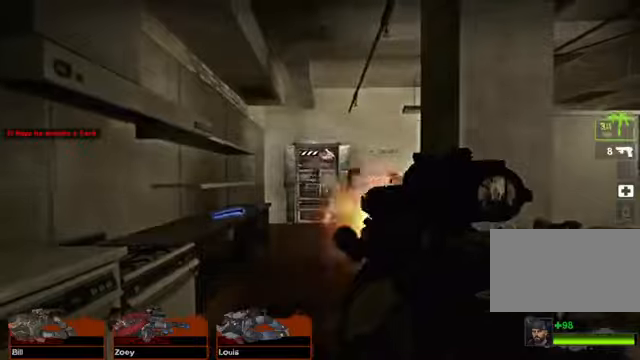
{"keys": [], "mouse": [], "events": [[136, "mouse_left", "down"], [508, "mouse_left", "up"]]}
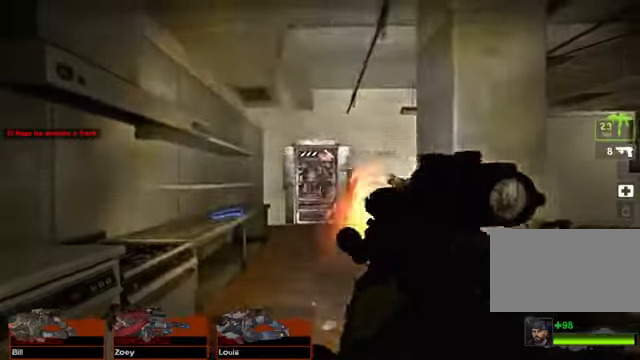
{"keys": [], "mouse": [], "events": [[270, "mouse_left", "down"], [304, "mouse_left", "up"]]}
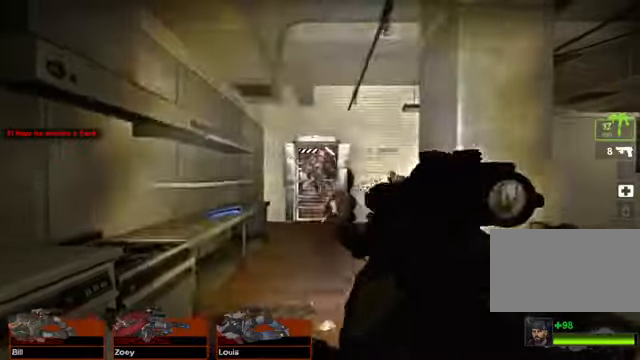
{"keys": [], "mouse": [], "events": [[203, "mouse_left", "down"], [271, "mouse_left", "up"]]}
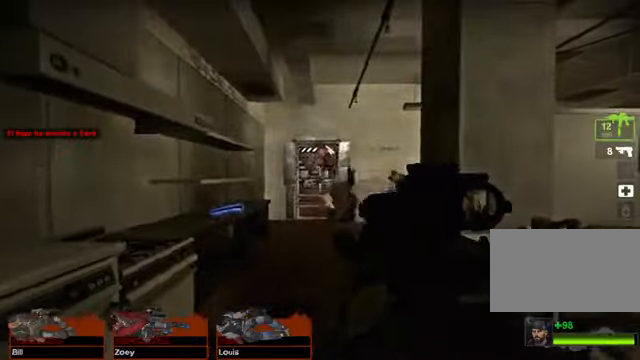
{"keys": [], "mouse": ["left"], "events": [[135, "mouse_left", "down"], [203, "mouse_left", "up"], [338, "mouse_left", "down"]]}
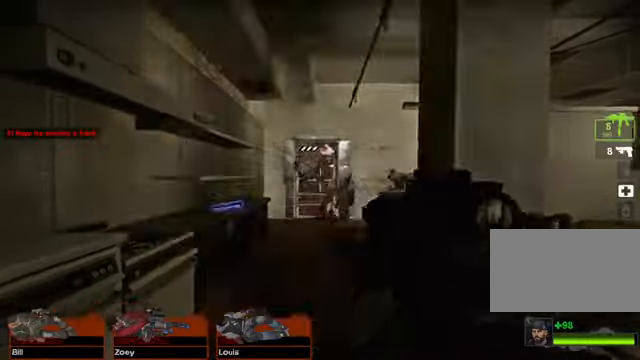
{"keys": ["w"], "mouse": ["left"], "events": [[68, "mouse_left", "up"], [203, "mouse_left", "down"], [271, "mouse_left", "up"], [305, "w", "down"], [372, "mouse_left", "down"]]}
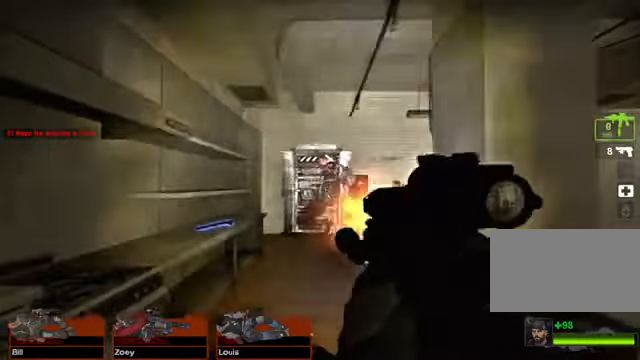
{"keys": [], "mouse": ["left"], "events": [[34, "mouse_left", "up"], [101, "mouse_left", "down"], [169, "w", "up"], [338, "mouse_left", "up"], [440, "mouse_left", "down"]]}
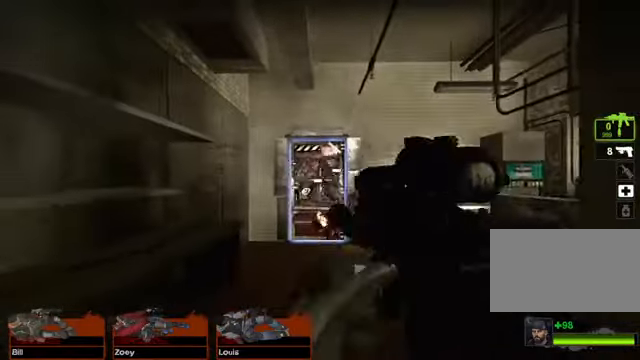
{"keys": [], "mouse": [], "events": [[34, "mouse_left", "up"], [136, "mouse_left", "down"], [170, "mouse_left", "up"], [271, "mouse_left", "down"], [406, "mouse_left", "up"]]}
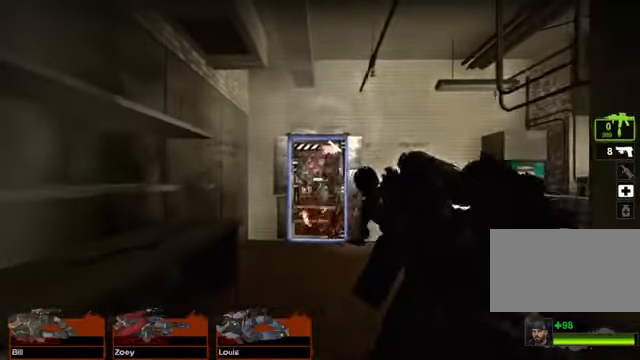
{"keys": [], "mouse": [], "events": [[135, "mouse_left", "down"], [271, "mouse_left", "up"], [338, "mouse_left", "down"], [406, "mouse_left", "up"]]}
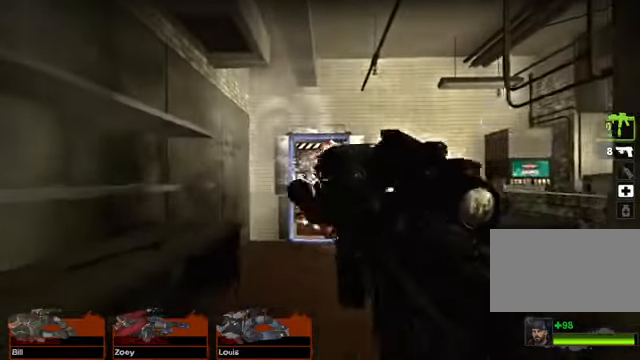
{"keys": [], "mouse": [], "events": []}
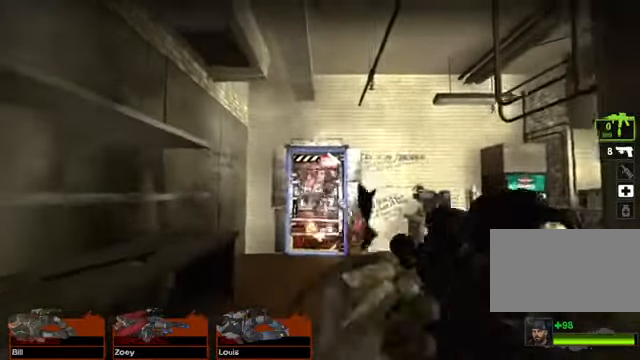
{"keys": [], "mouse": ["left"], "events": [[68, "mouse_left", "down"]]}